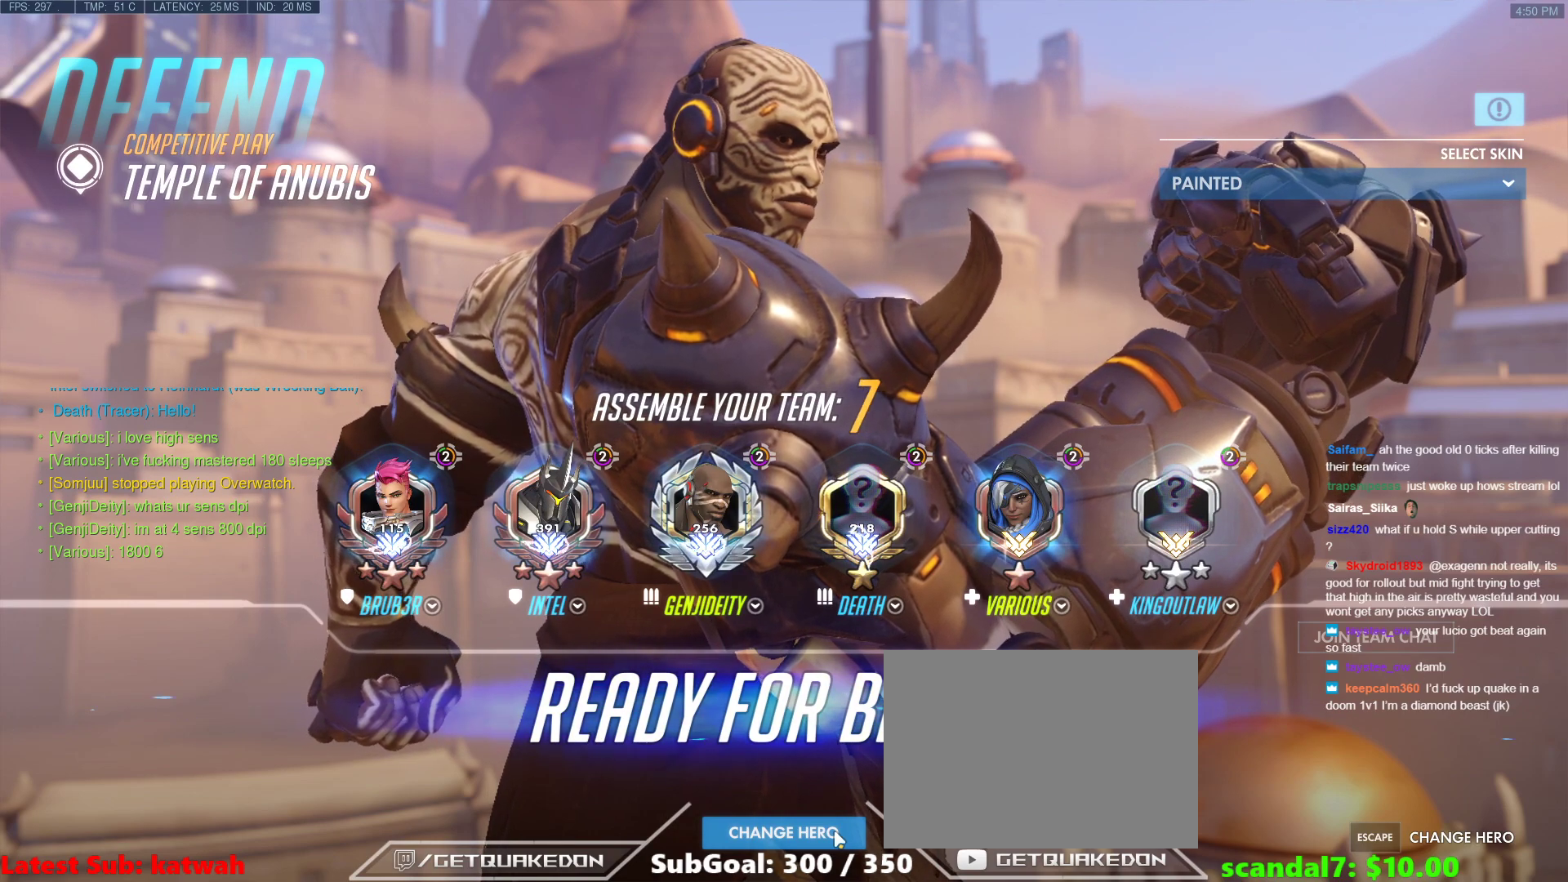
Gameplay with keyboard; each line is a JSON object with the keys held at the frame after it. "events" lists presses ("down") and releases ("up") of "1", "2", "3", "4", "5", "a", "alt", "b", "c", "caps_lock", "ctrl", "d", "e", "f", "g", "n", "q", "r", "s", "shift", "space", "t", "tab", "v", "w", "x" and "z" between this image and that frame as [ms after this image, input, new state], when the widget could be followed in between. No other keys are recorded. Mouse input is not recorded.
{"keys": ["f"], "events": [[217, "w", "down"], [267, "w", "up"], [367, "t", "down"], [400, "t", "up"], [500, "f", "down"]]}
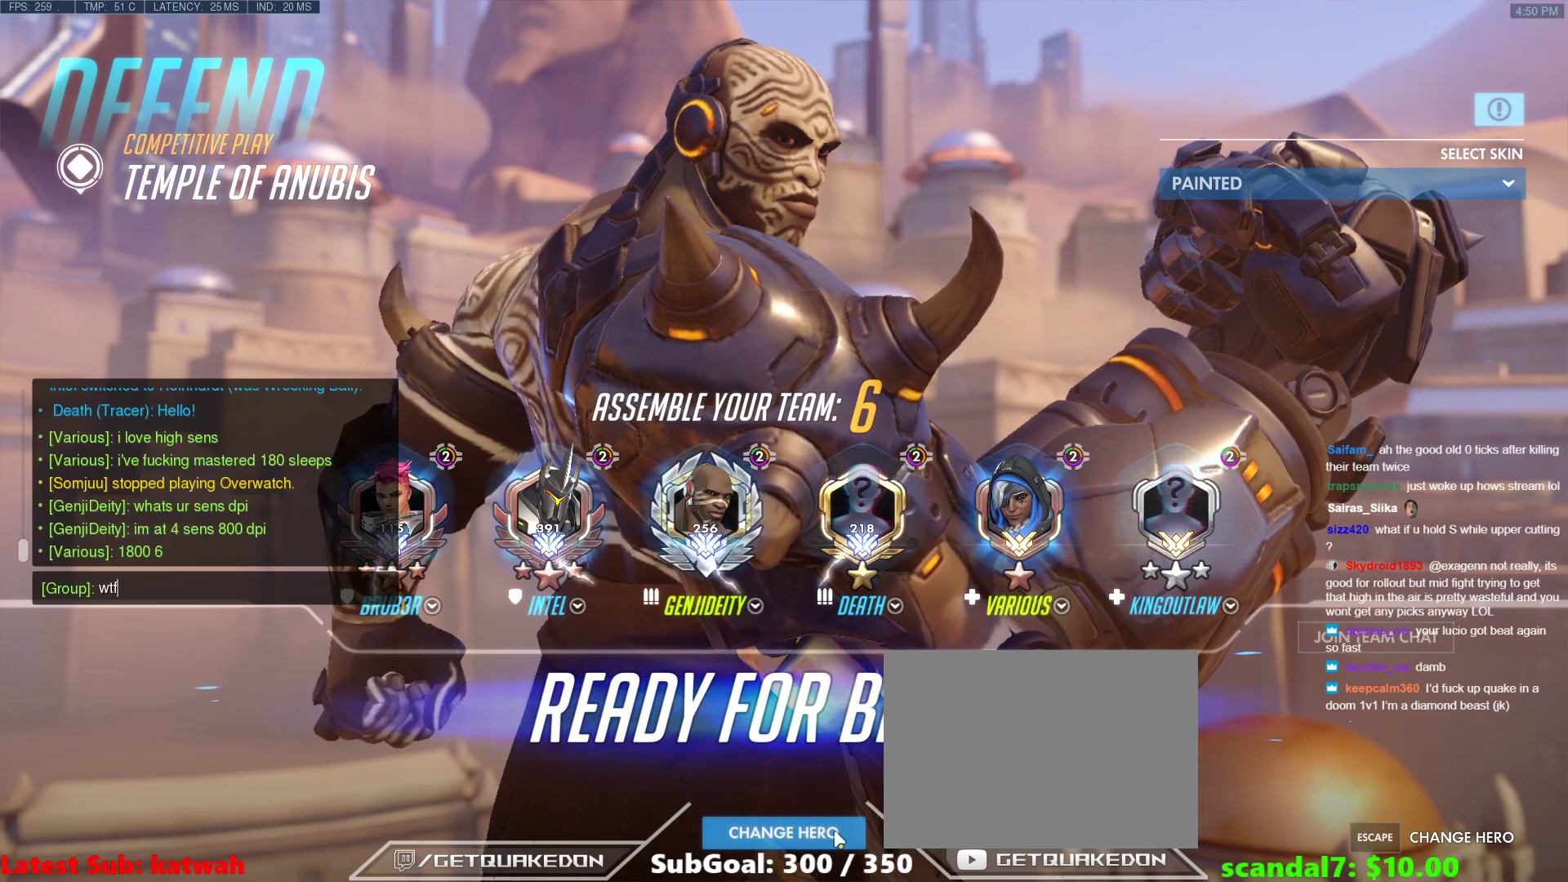
{"keys": [], "events": [[100, "f", "up"]]}
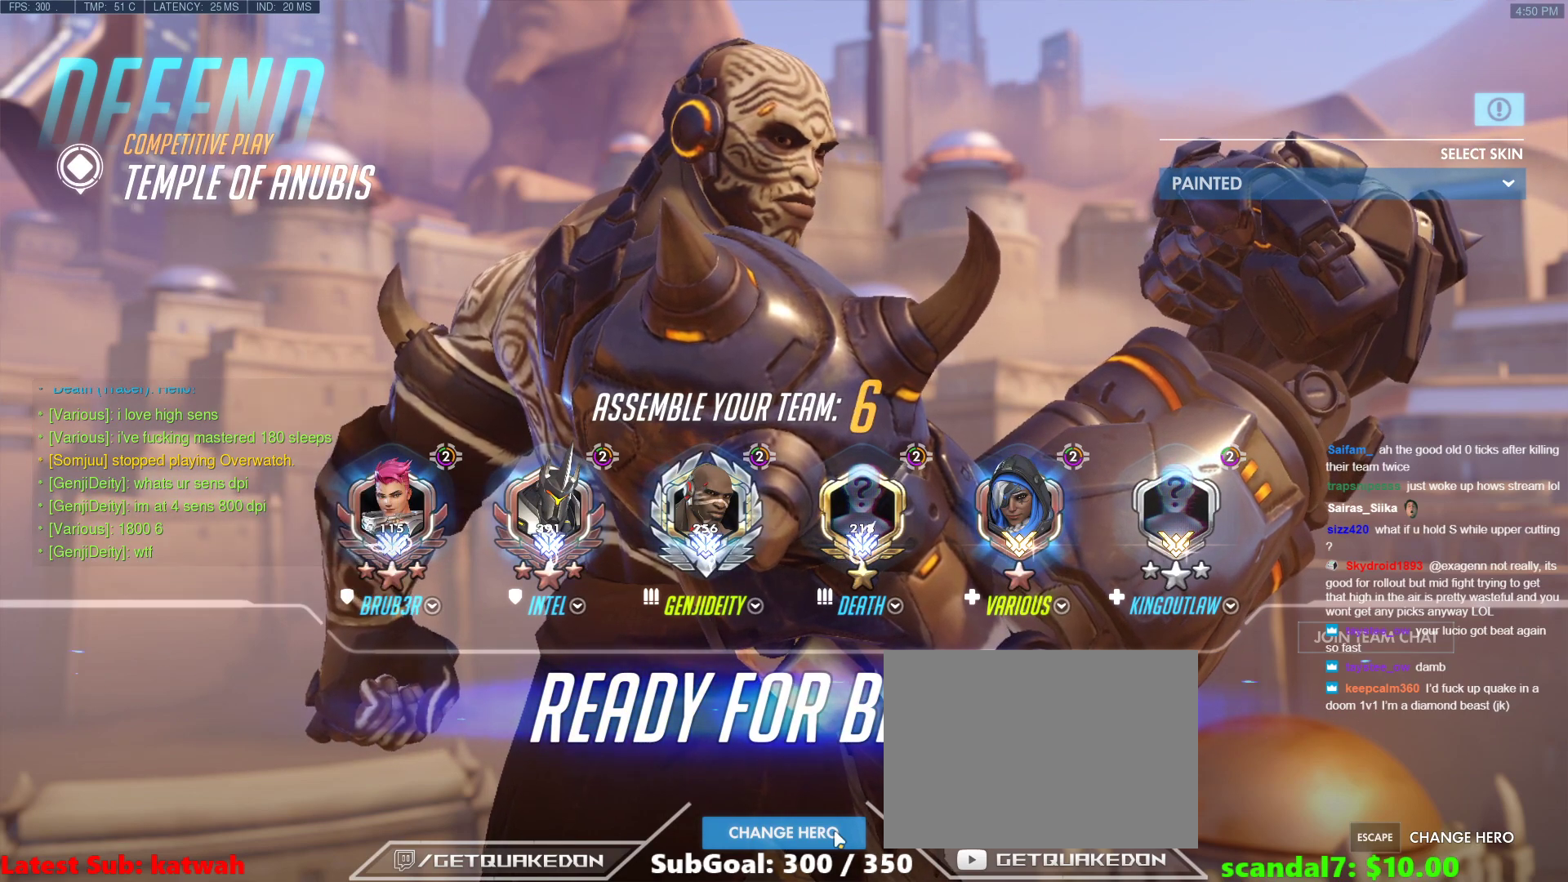
{"keys": [], "events": []}
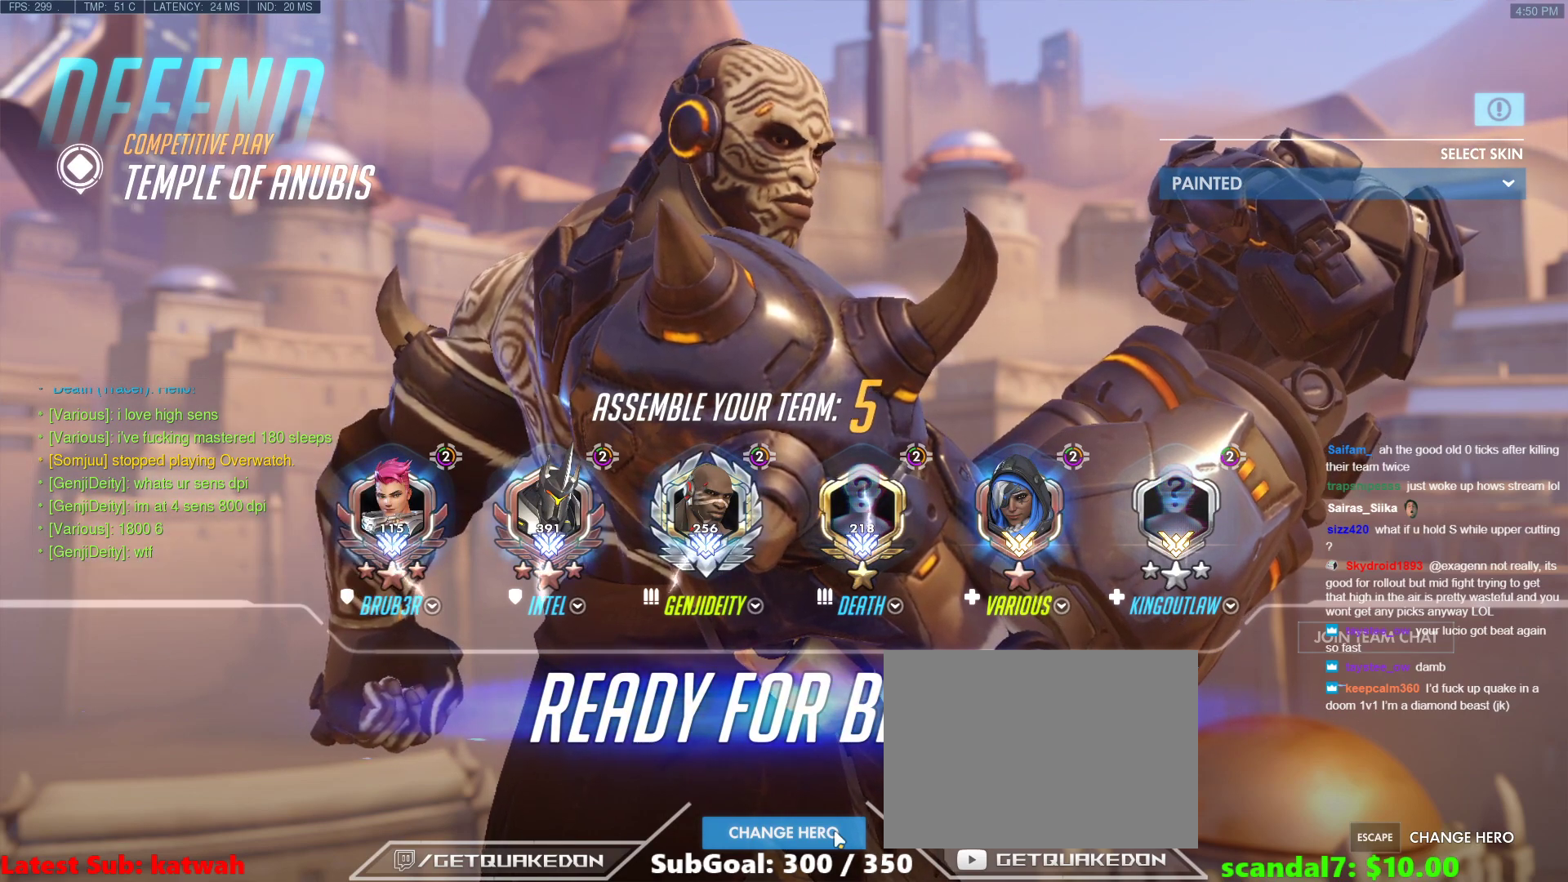
{"keys": [], "events": []}
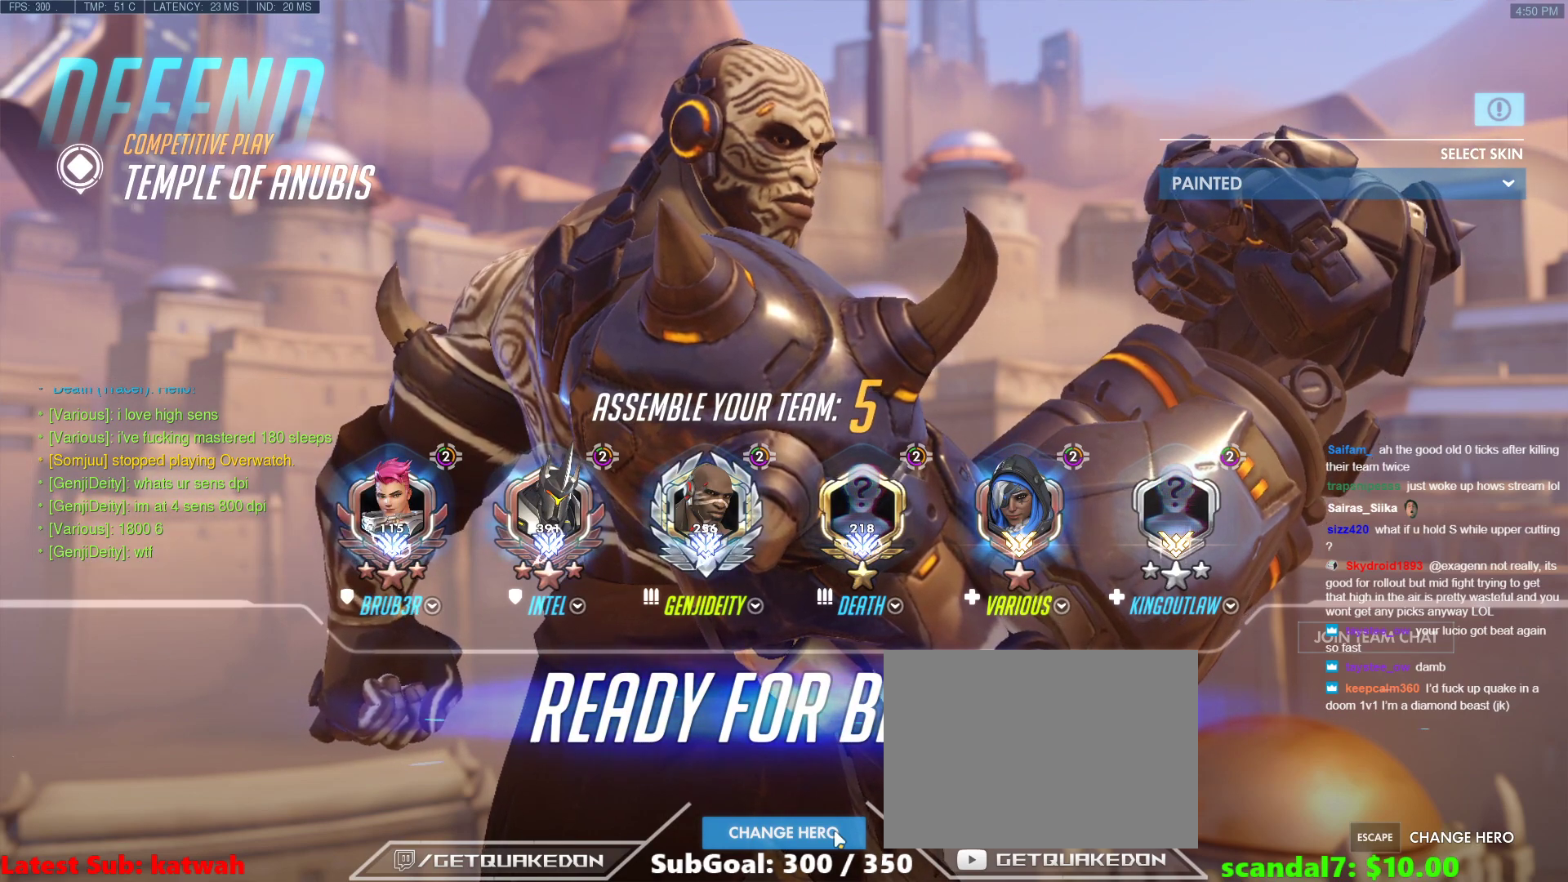
{"keys": [], "events": []}
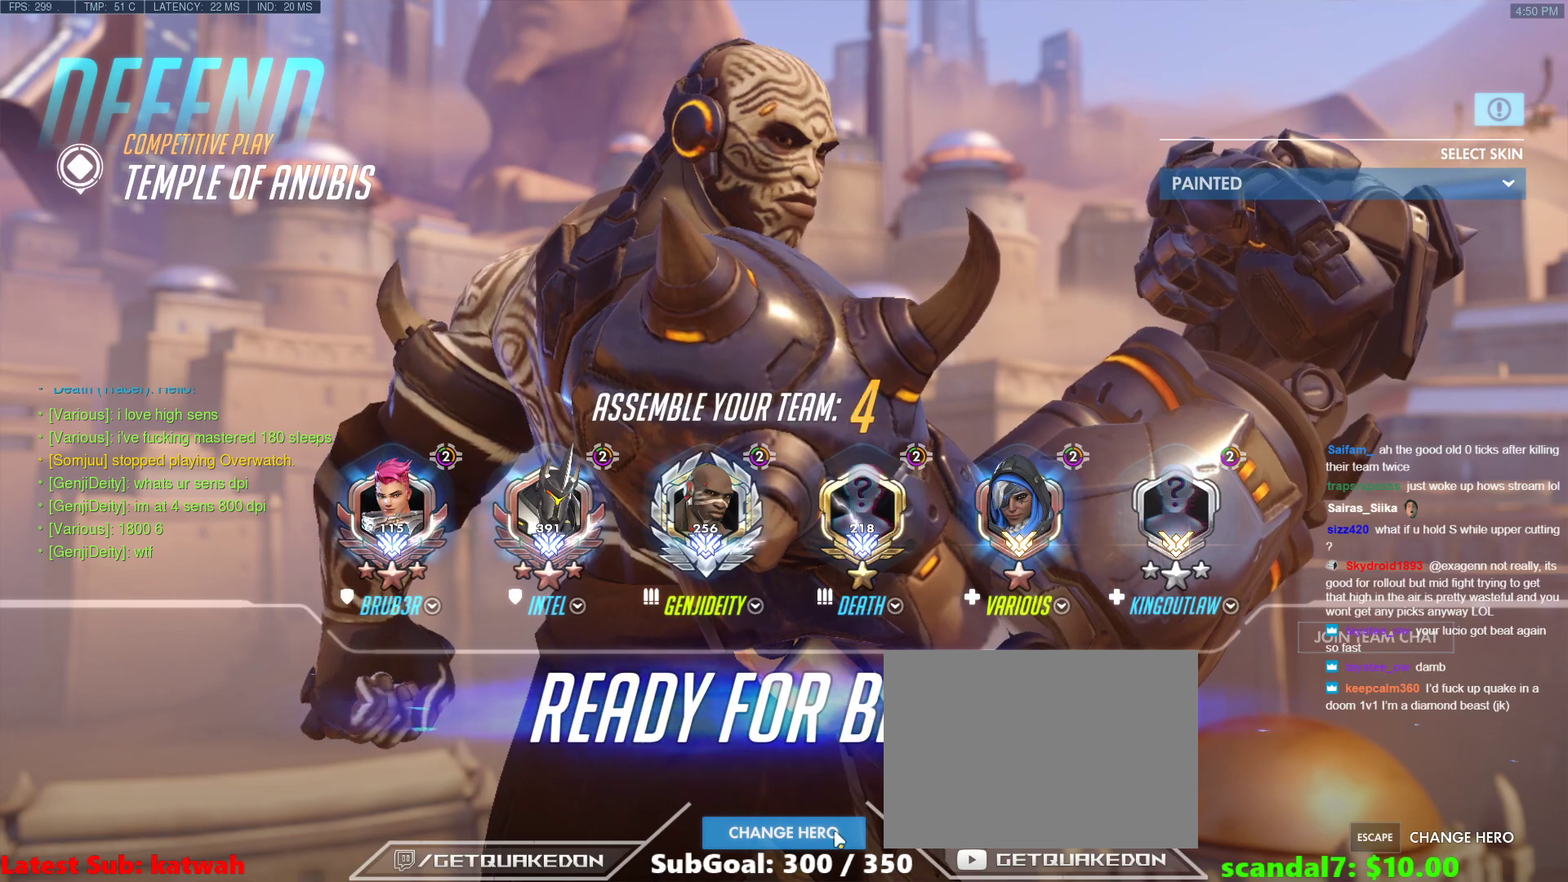
{"keys": [], "events": []}
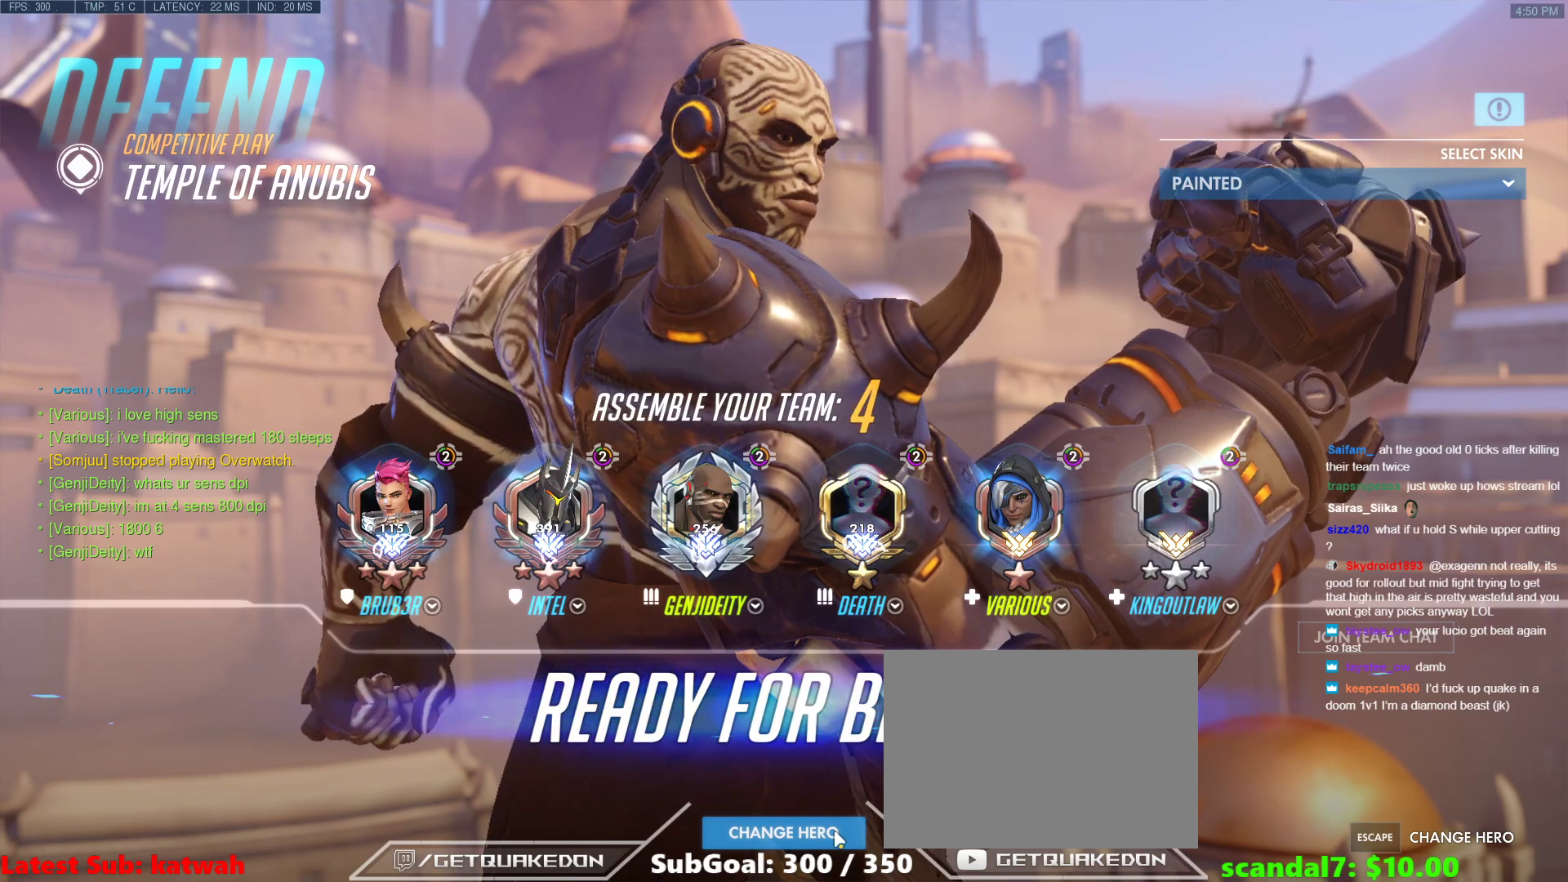
{"keys": [], "events": []}
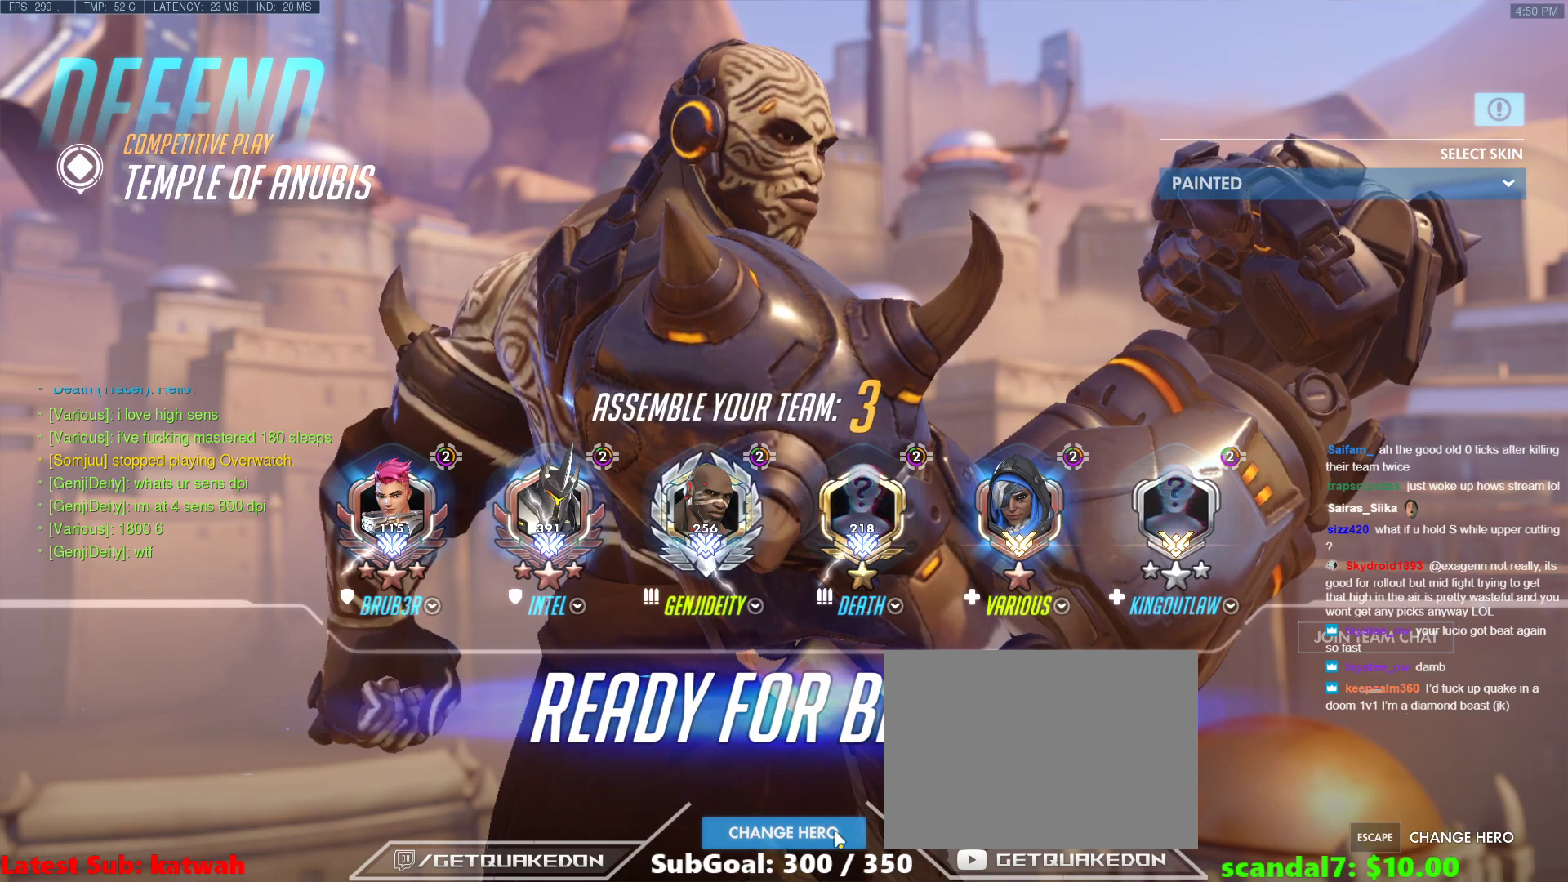
{"keys": [], "events": []}
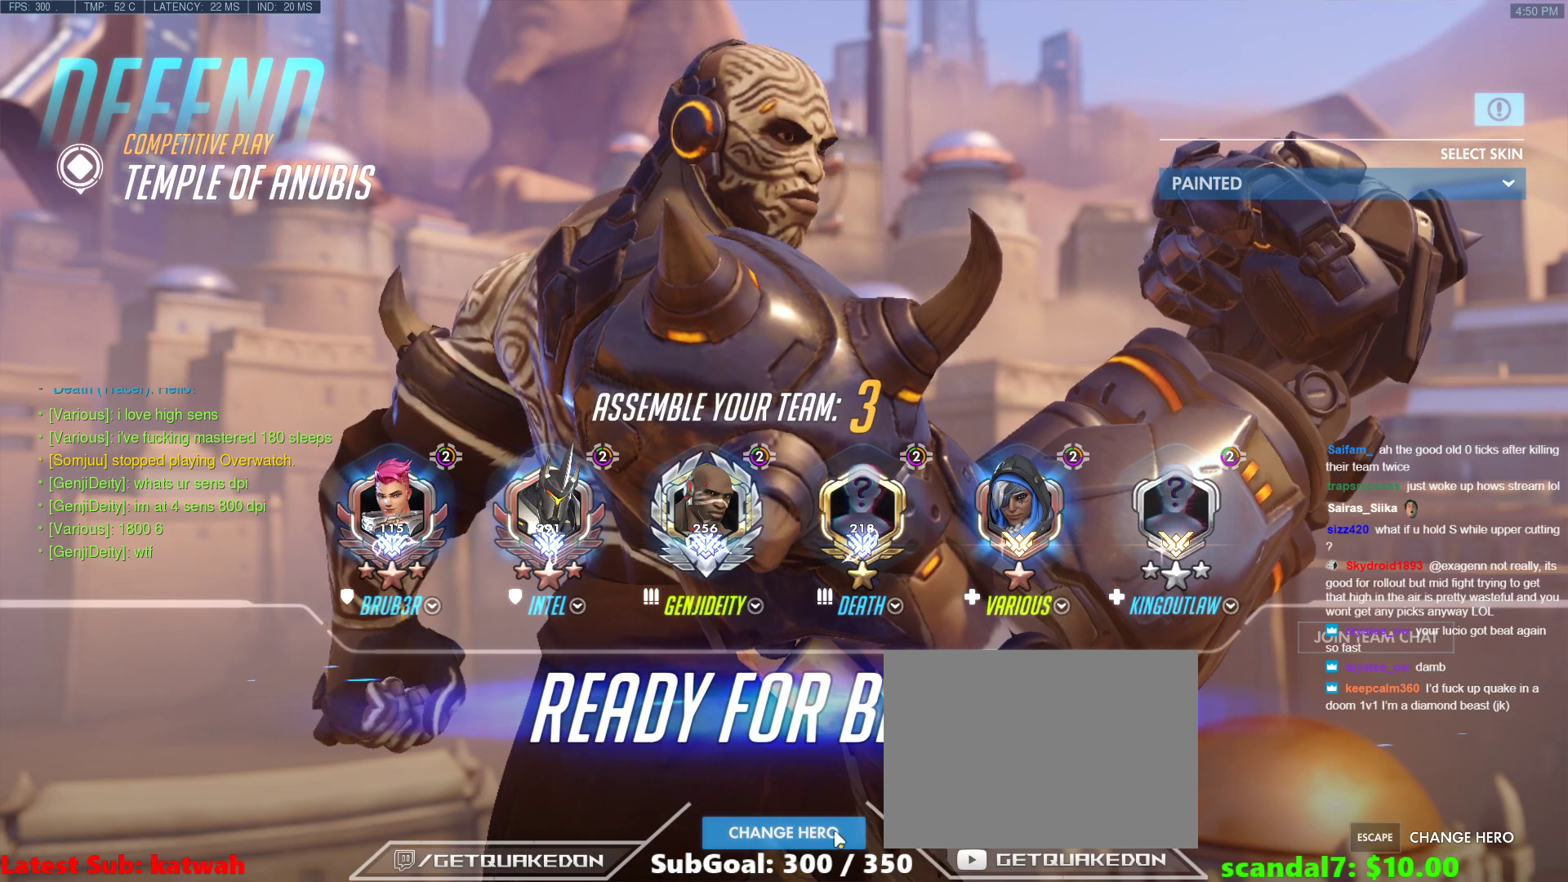
{"keys": [], "events": []}
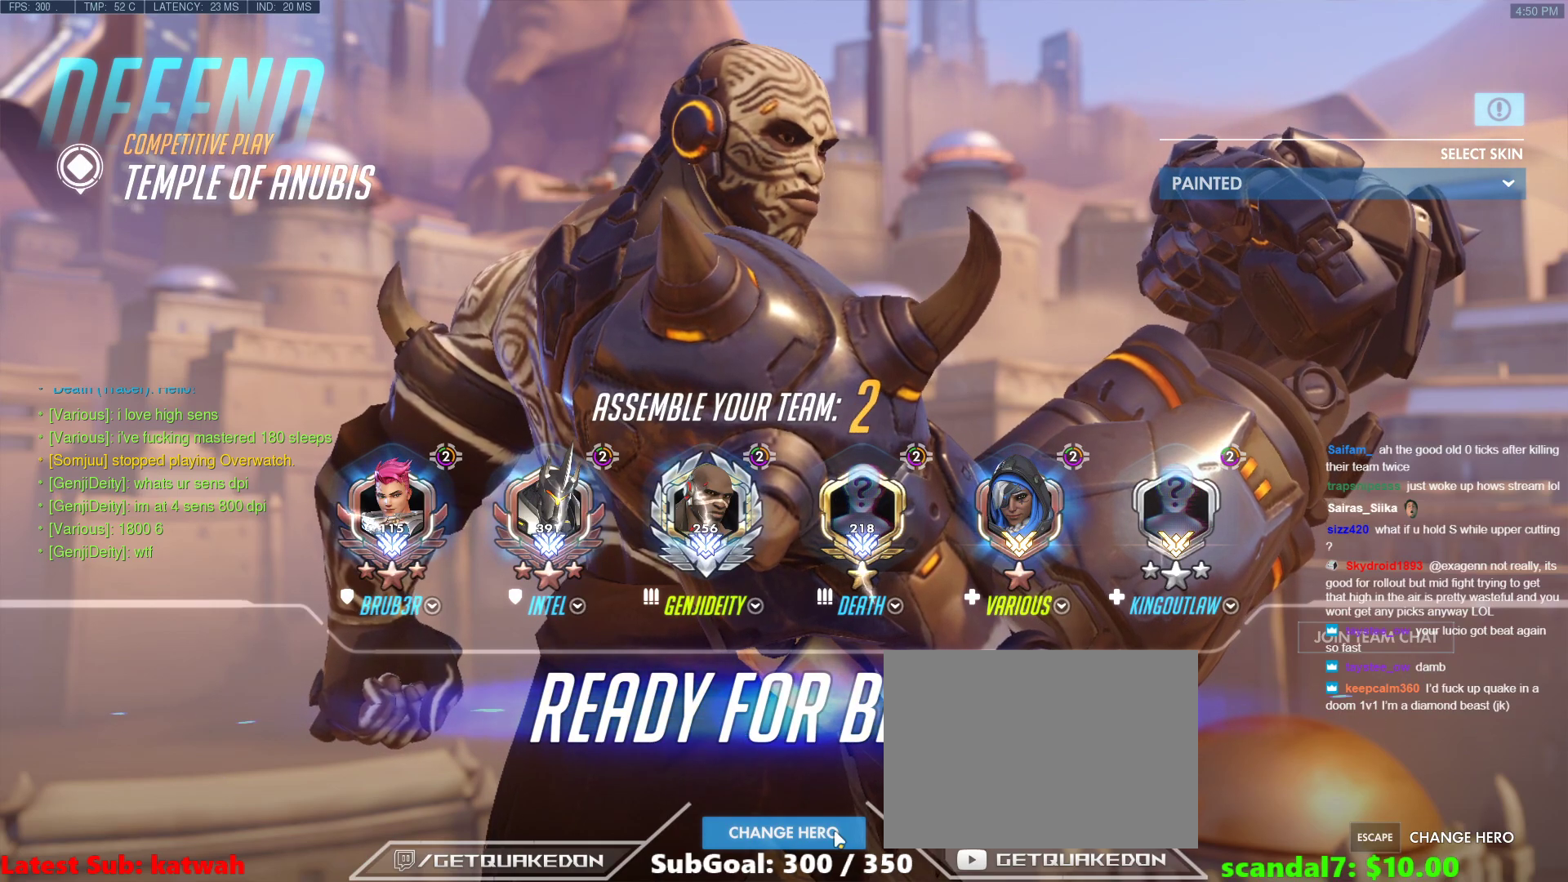
{"keys": ["w"], "events": [[33, "w", "down"]]}
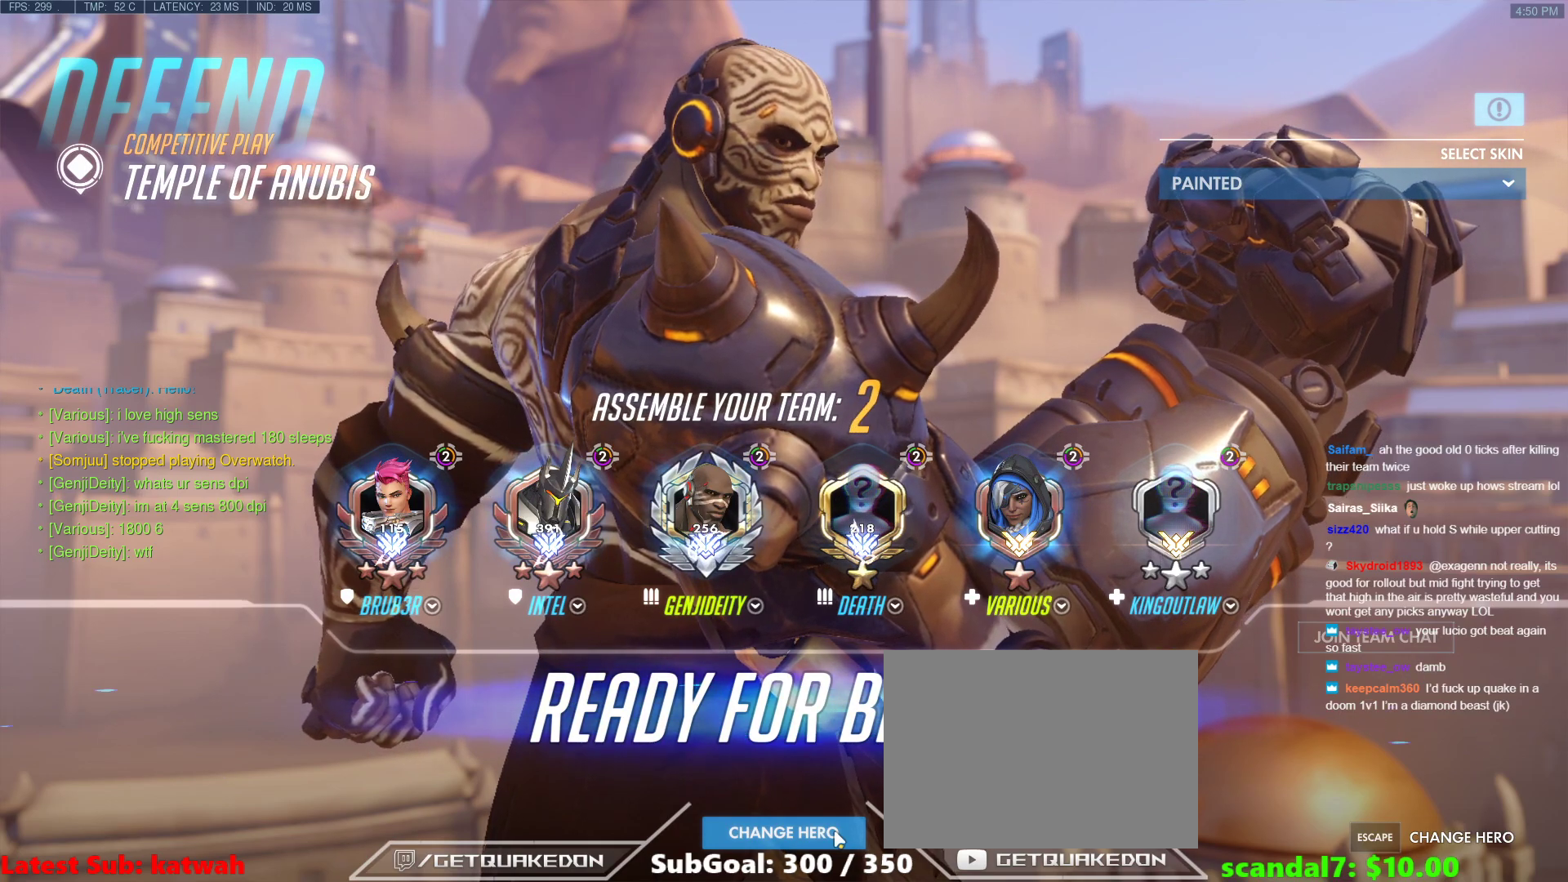
{"keys": ["w"], "events": []}
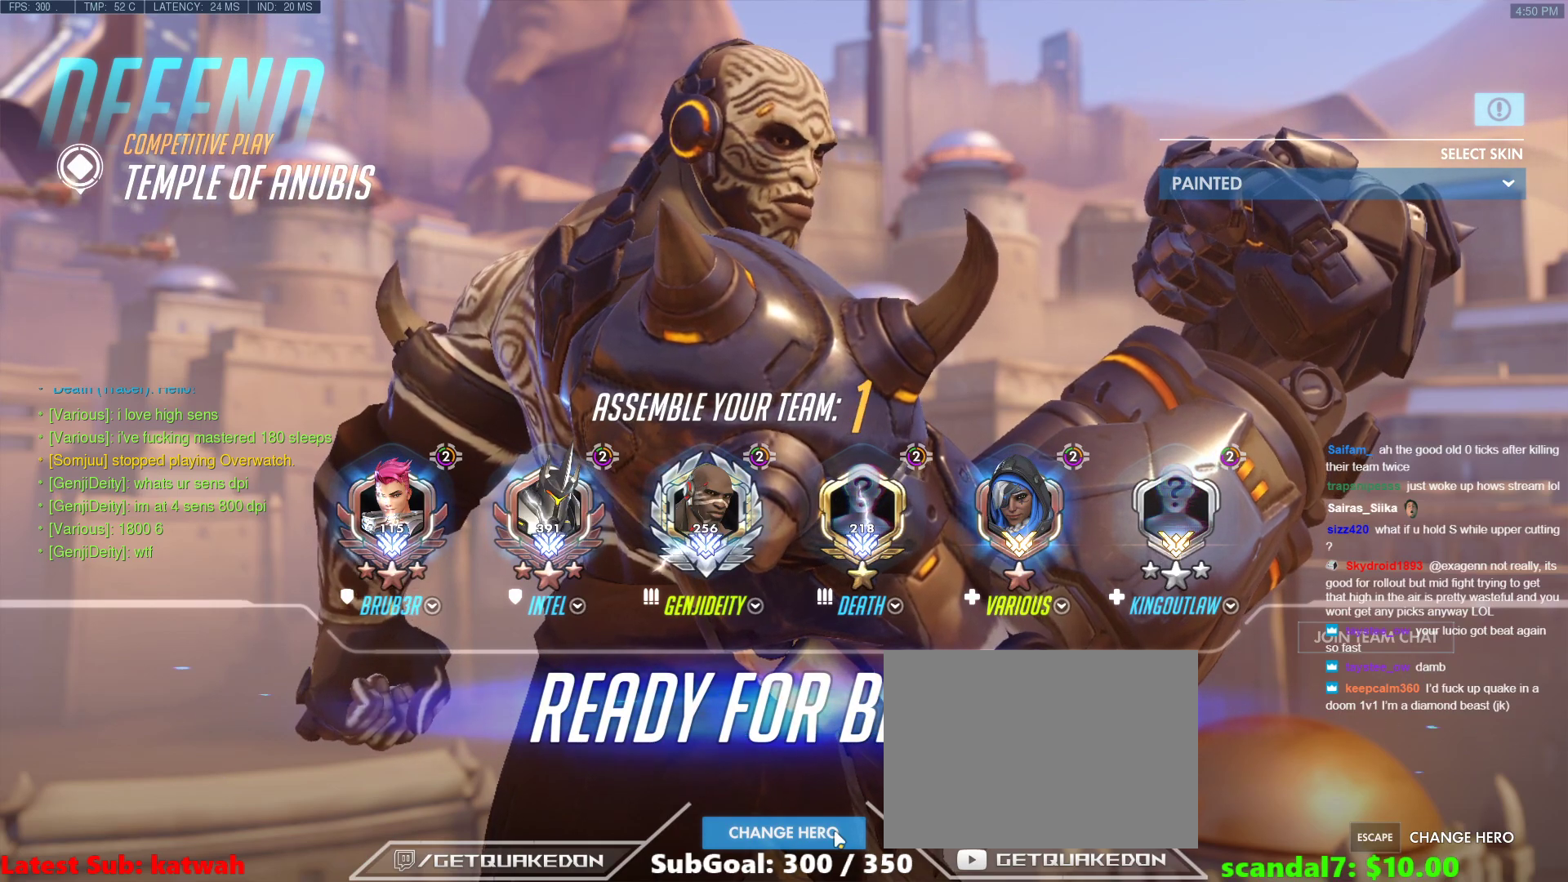
{"keys": ["w"], "events": []}
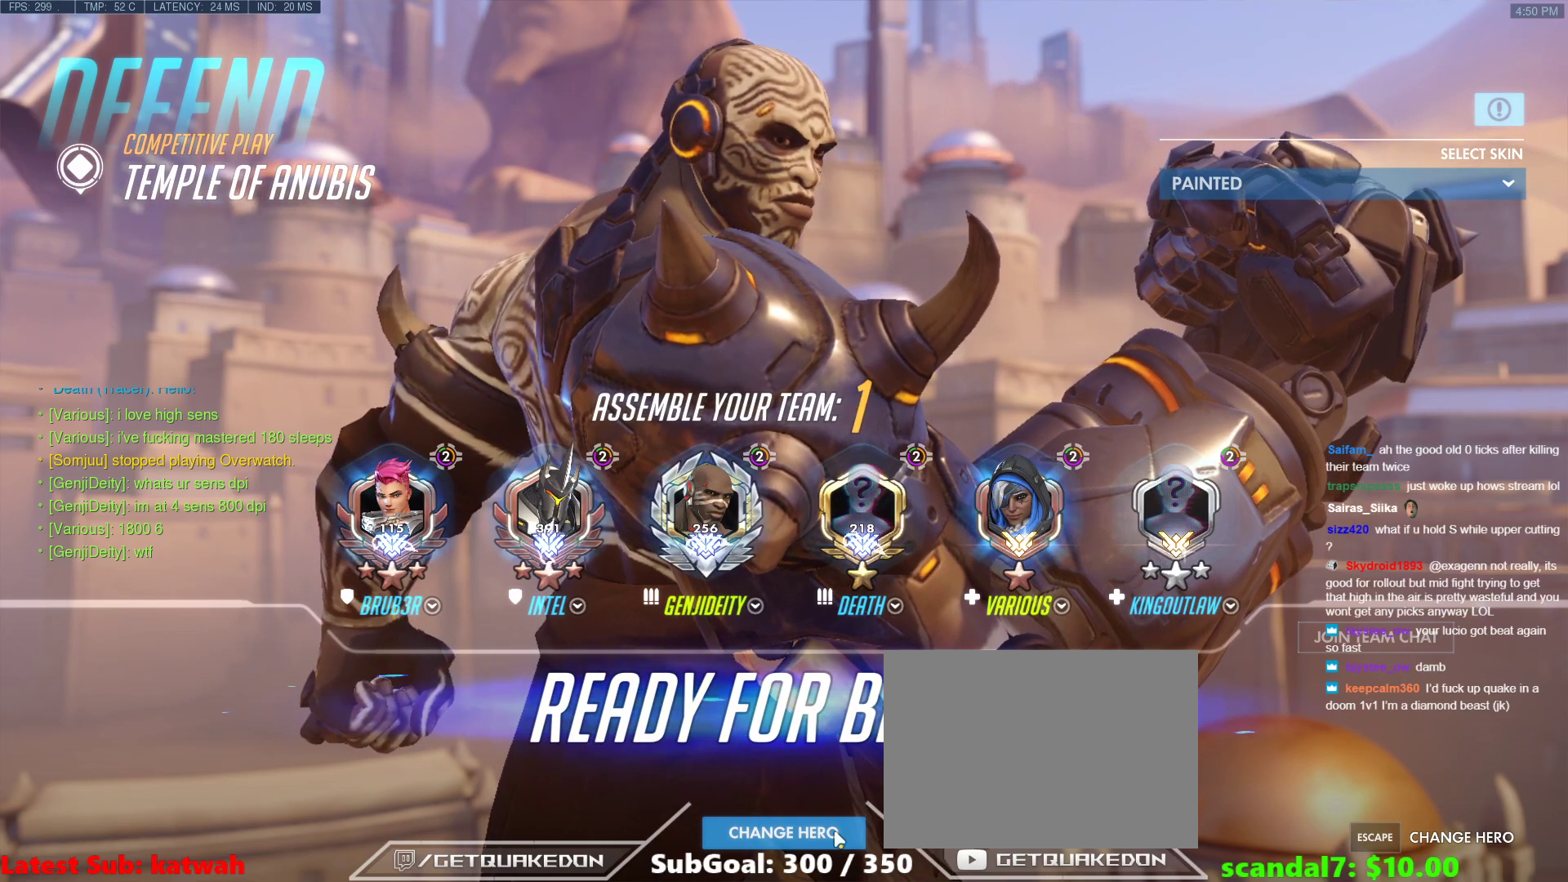
{"keys": ["w"], "events": []}
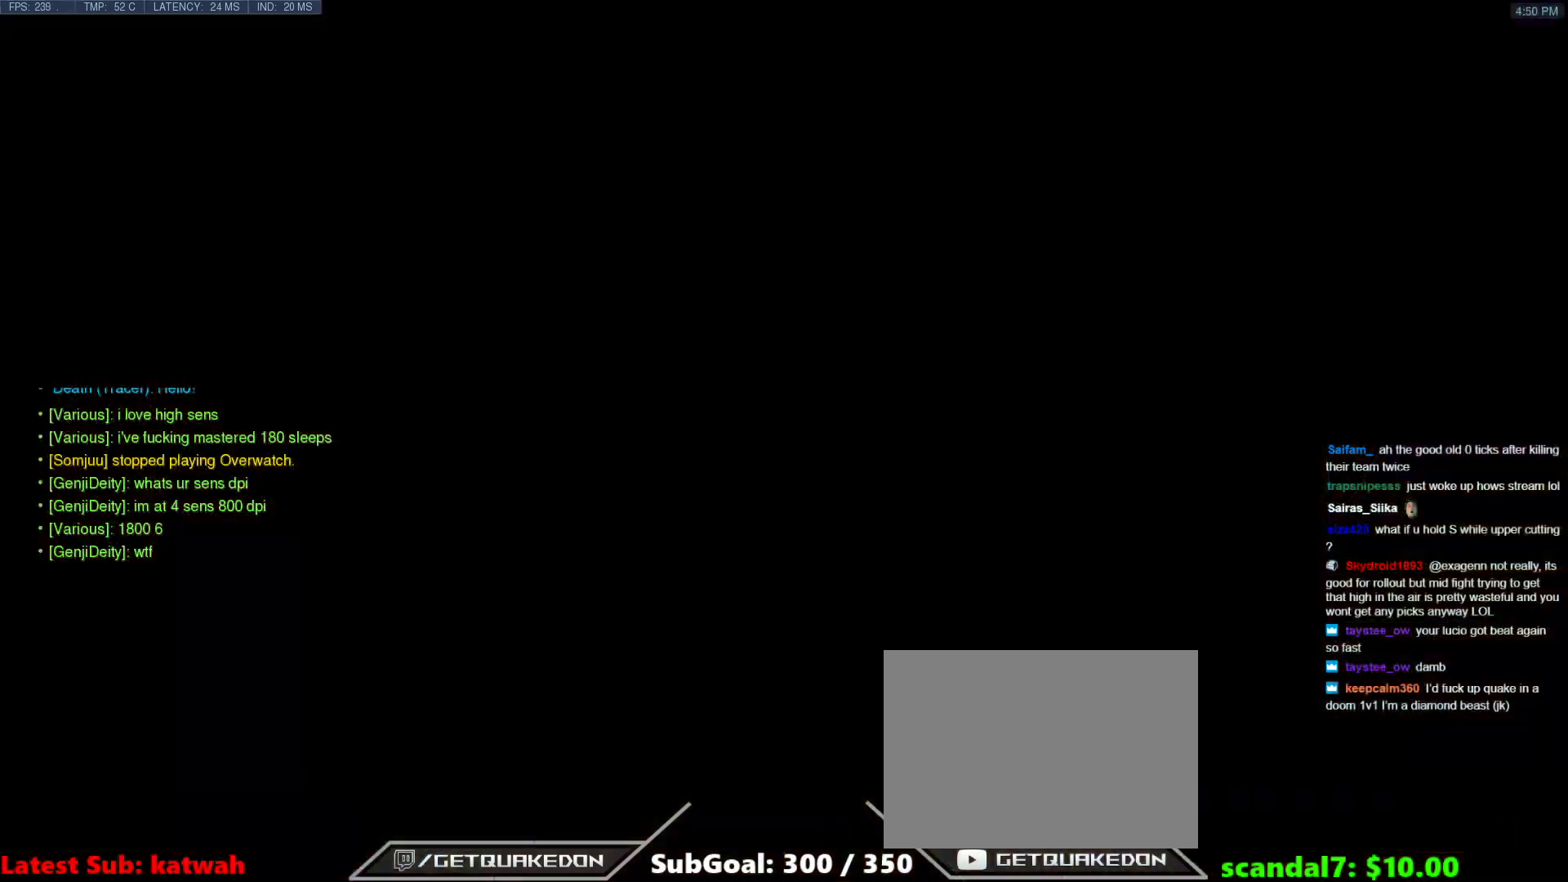
{"keys": ["r", "w"], "events": [[417, "r", "down"]]}
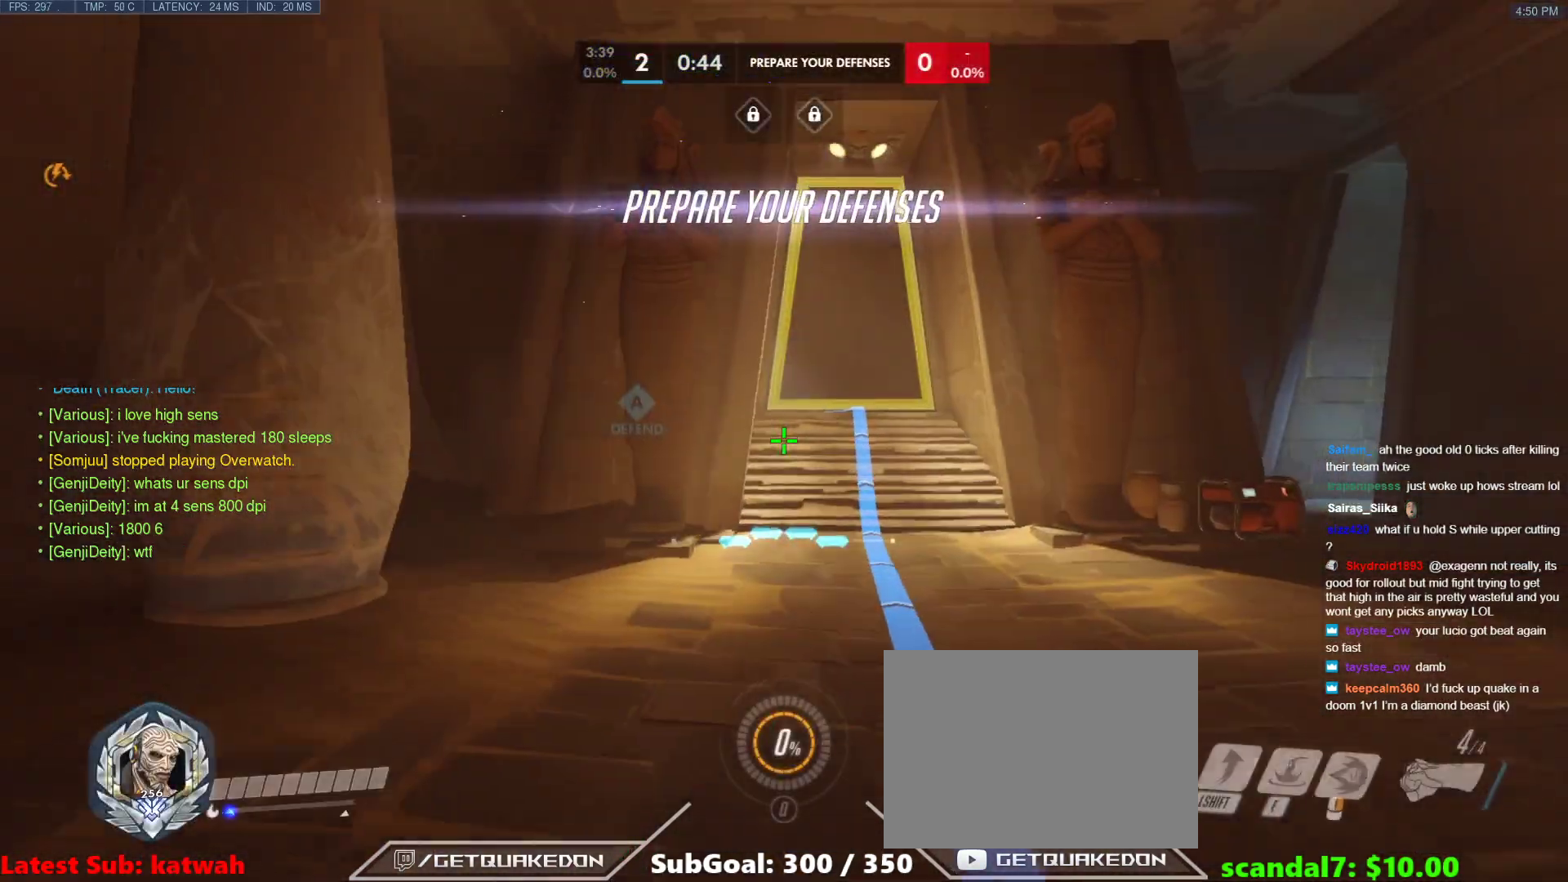
{"keys": ["w"], "events": [[17, "r", "up"], [200, "r", "down"], [350, "r", "up"], [383, "space", "down"], [483, "space", "up"]]}
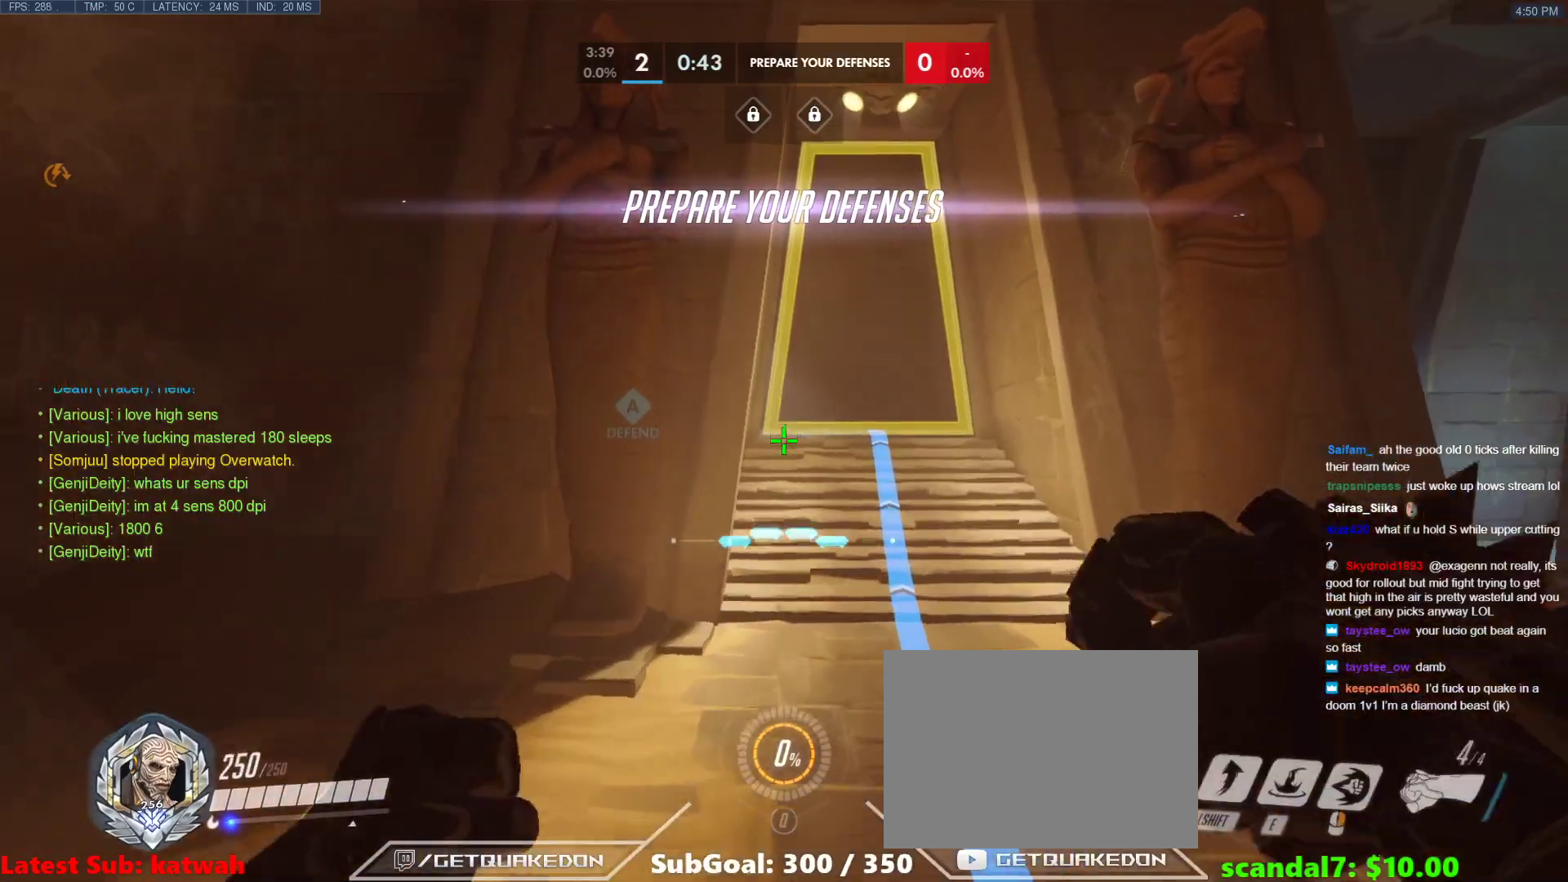
{"keys": ["d", "w"], "events": [[217, "r", "down"], [400, "r", "up"], [500, "d", "down"]]}
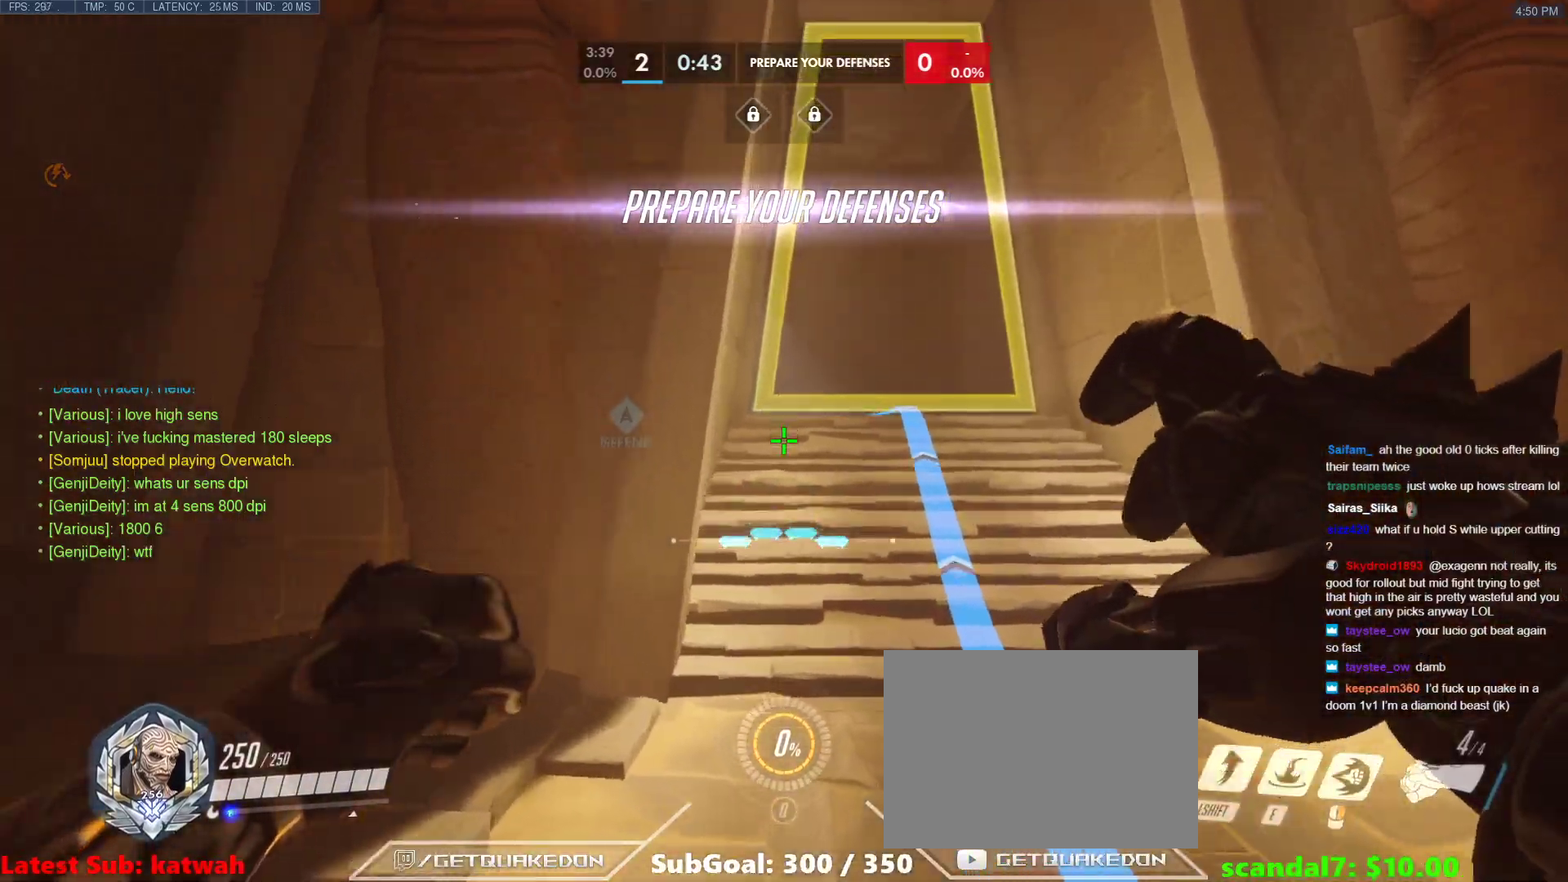
{"keys": ["w"], "events": [[183, "space", "down"], [283, "space", "up"], [333, "d", "up"]]}